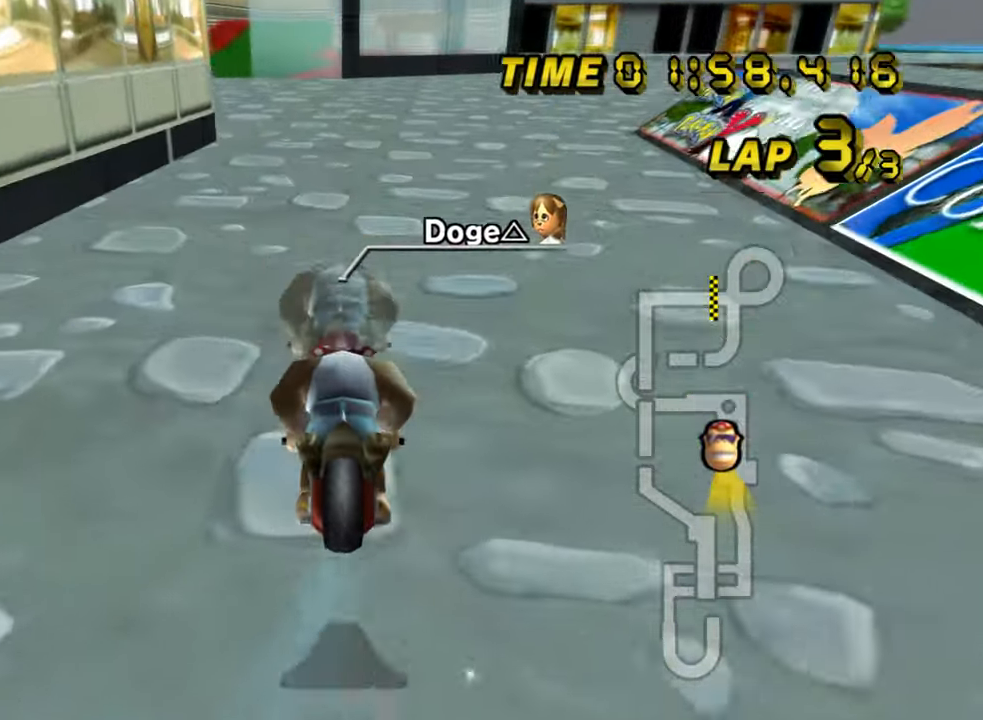
Gameplay with a controller (Nintendo layout); each line is a JSON object with the inputs held at the frame after it (dt_ms = milliseconds from this image to that frame). "events" lists button and stick changes between this image and that frame as [ms after this image, input, new state], when the widget could be followed in between. Not read: B C_DOWN C_LEFT C_RIGHT C_UP L3 R3 Z.
{"dt_ms": 500, "buttons": ["A", "R1"], "left_stick": "center", "events": [[350, "left_stick", "center"], [483, "R1", "down"]]}
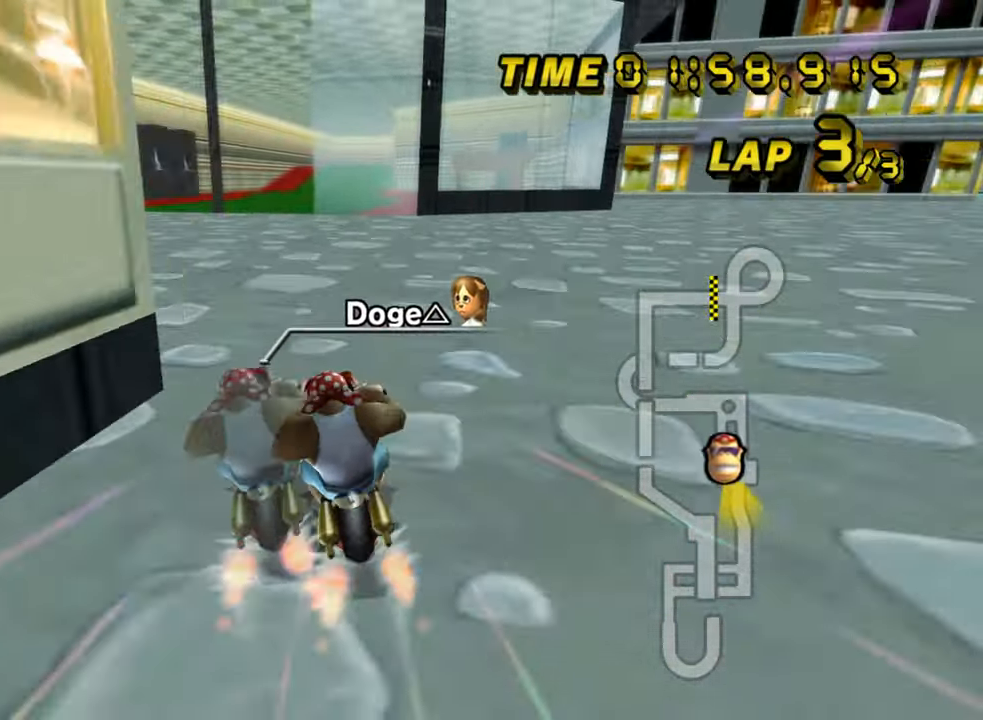
{"dt_ms": 500, "buttons": ["A"], "left_stick": "center", "events": [[167, "left_stick", "right"], [250, "R1", "up"], [267, "left_stick", "center"]]}
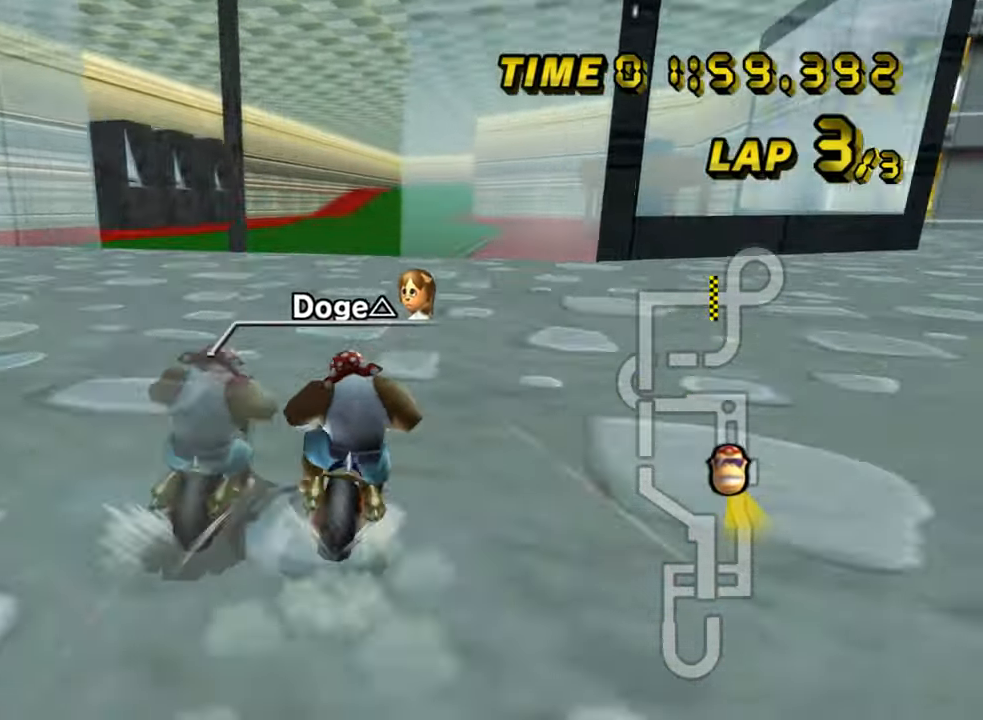
{"dt_ms": 500, "buttons": ["A"], "left_stick": "center", "events": []}
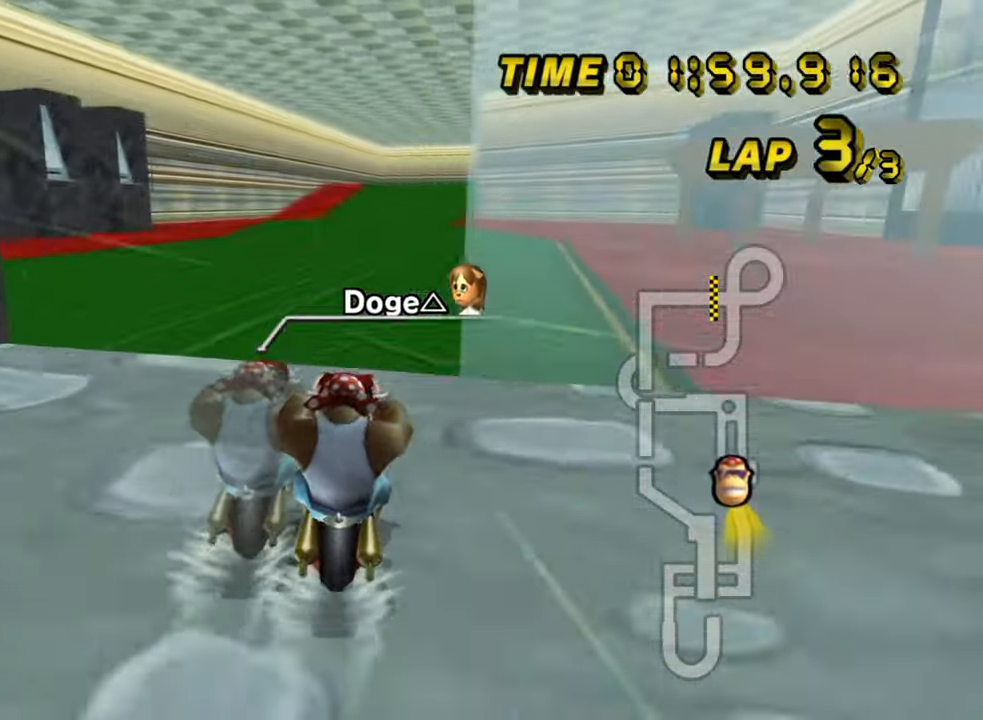
{"dt_ms": 500, "buttons": ["A"], "left_stick": "center", "events": []}
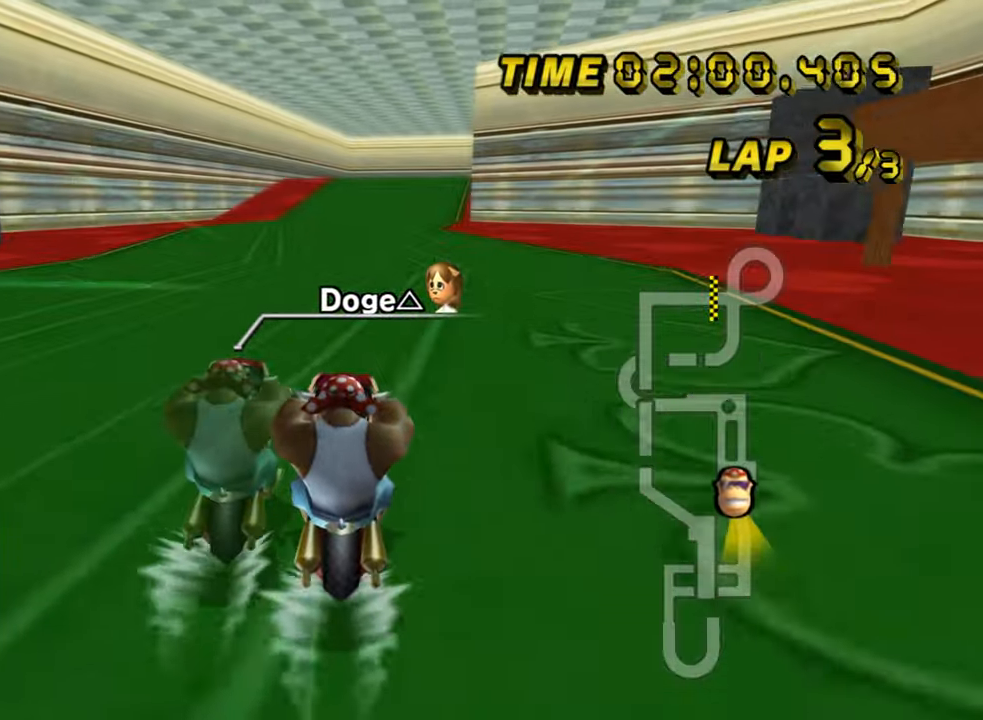
{"dt_ms": 500, "buttons": ["A"], "left_stick": "center", "events": []}
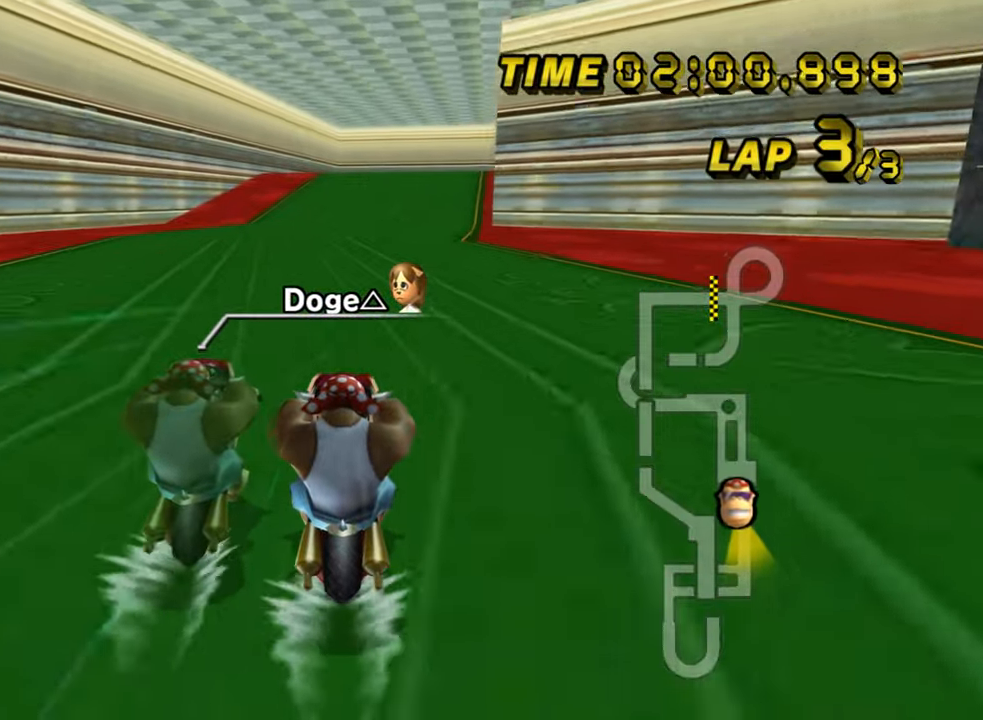
{"dt_ms": 500, "buttons": ["A"], "left_stick": "center", "events": []}
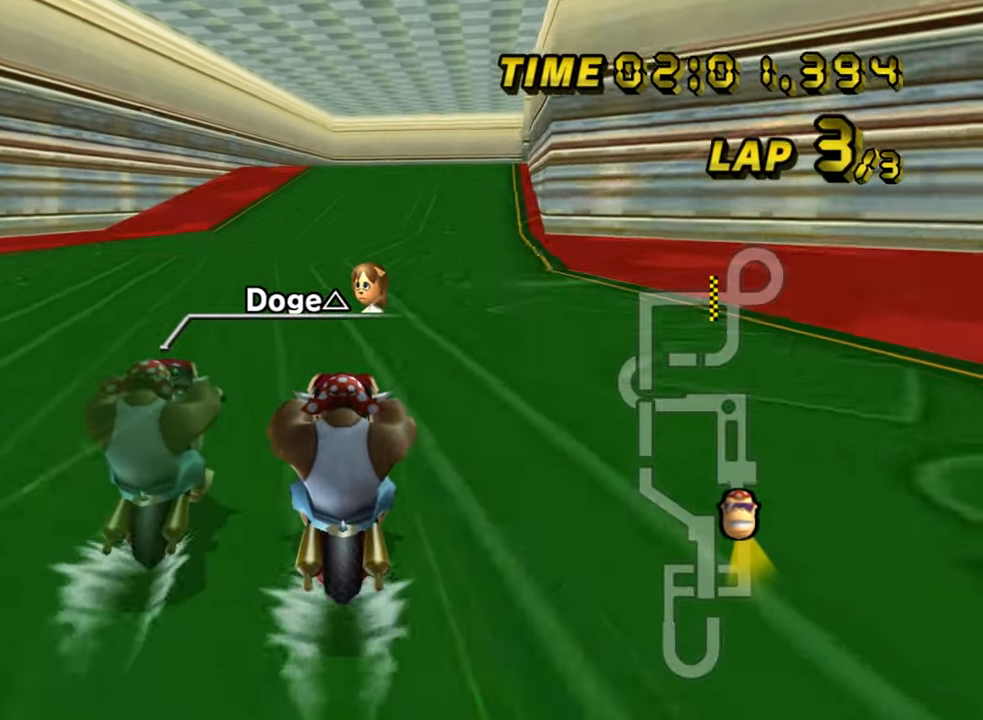
{"dt_ms": 500, "buttons": ["A"], "left_stick": "center", "events": []}
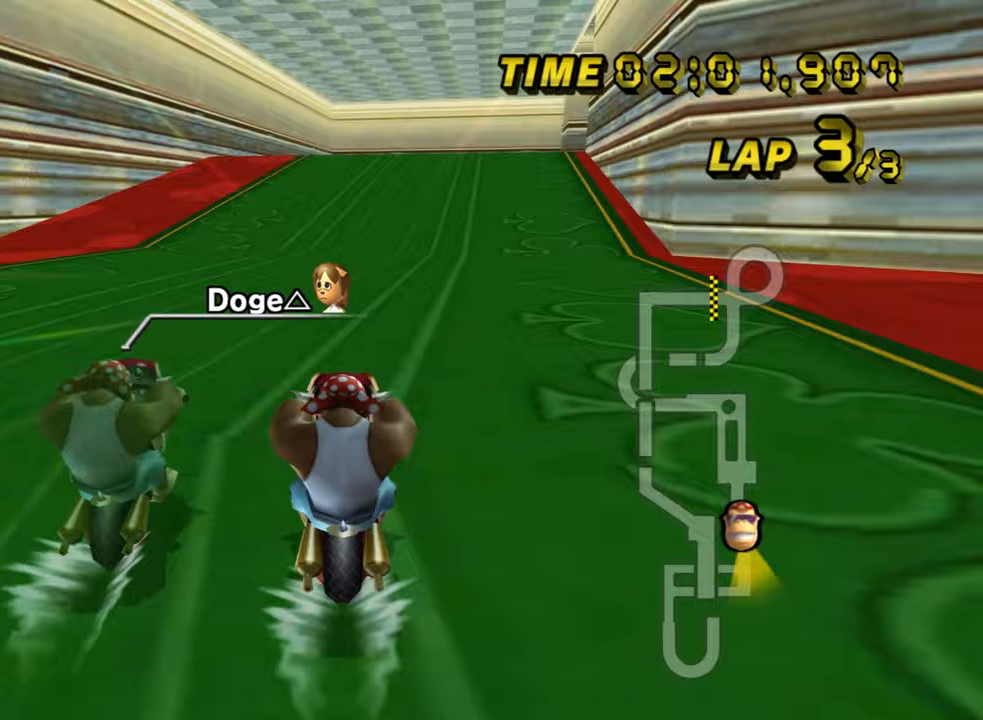
{"dt_ms": 500, "buttons": ["A"], "left_stick": "center", "events": []}
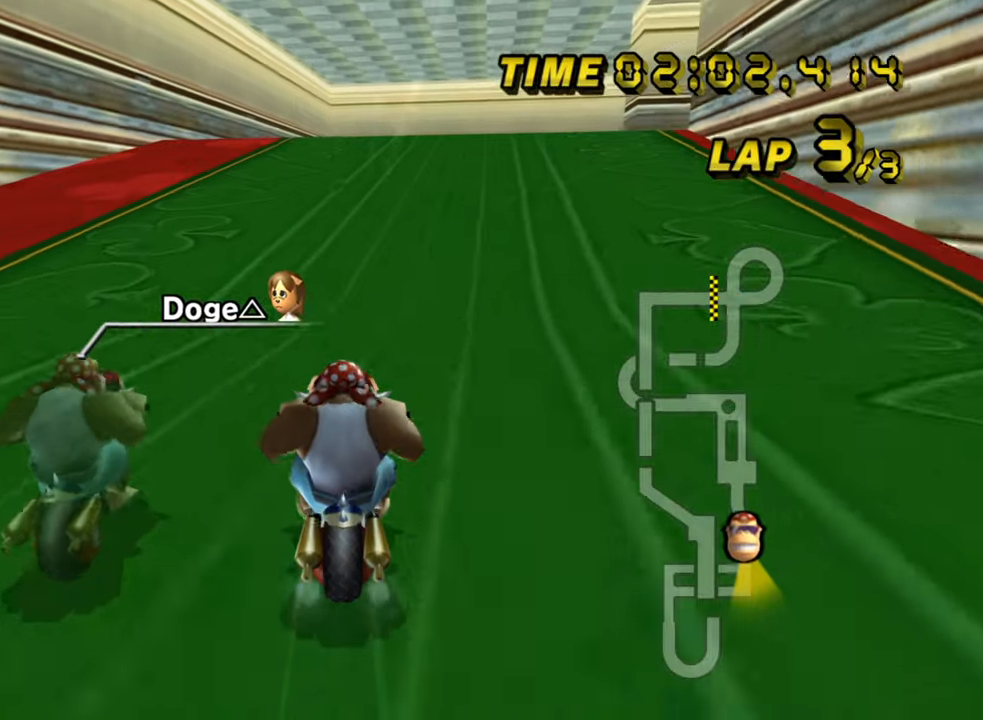
{"dt_ms": 500, "buttons": ["A", "R1"], "left_stick": "up-right", "events": [[217, "R1", "down"], [250, "left_stick", "up-right"]]}
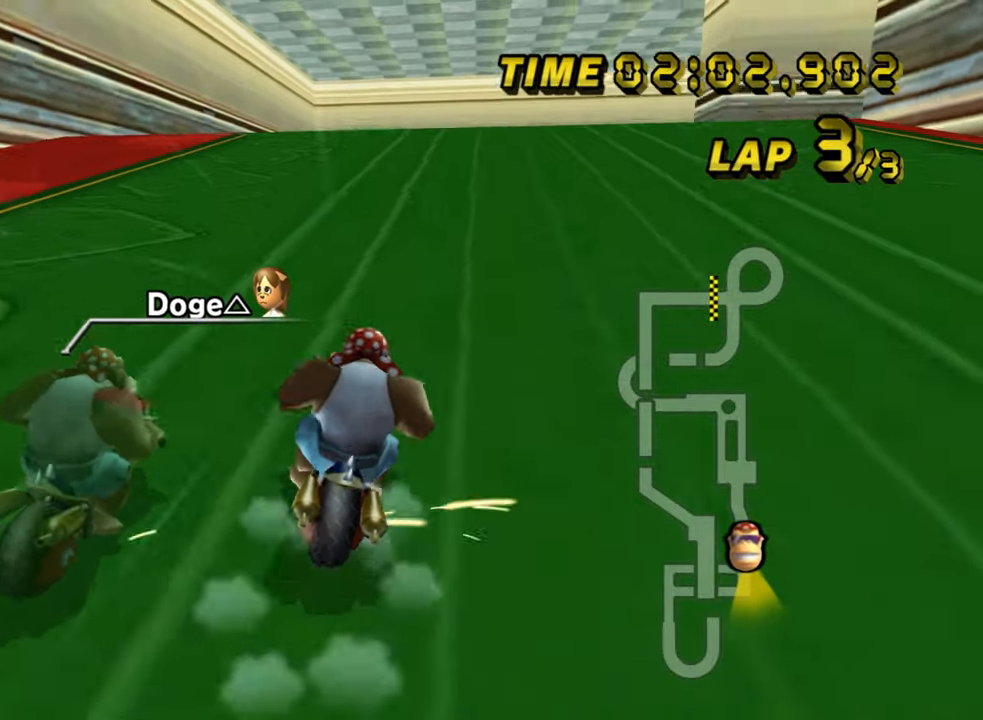
{"dt_ms": 500, "buttons": ["A", "R1"], "left_stick": "right", "events": [[33, "left_stick", "right"]]}
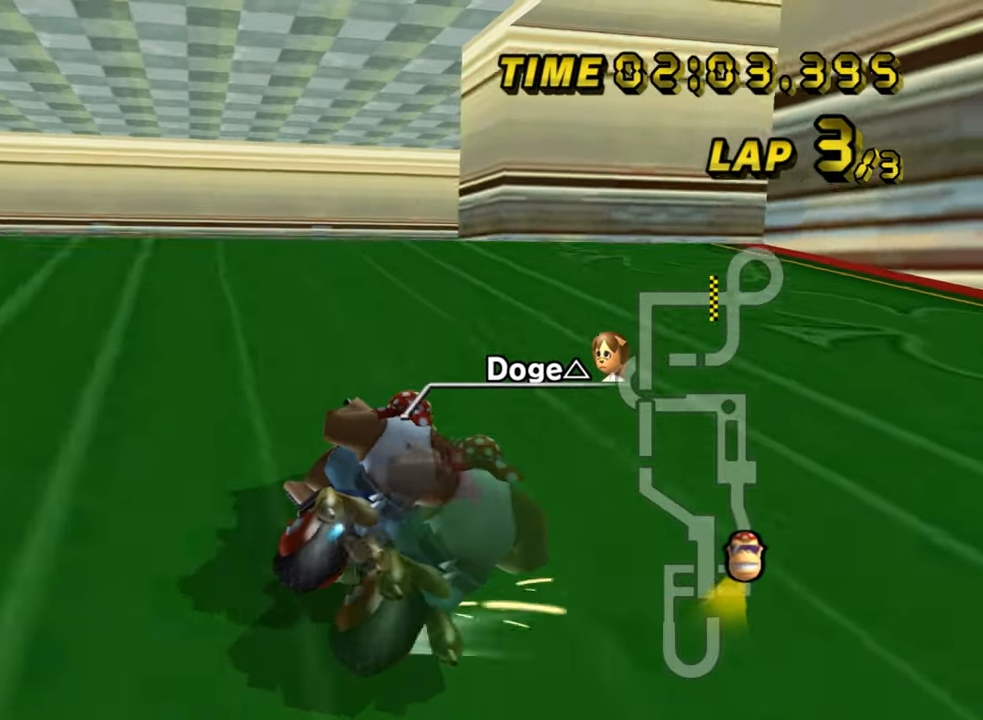
{"dt_ms": 500, "buttons": ["A"], "left_stick": "right", "events": [[283, "R1", "up"], [333, "left_stick", "up"], [467, "left_stick", "right"]]}
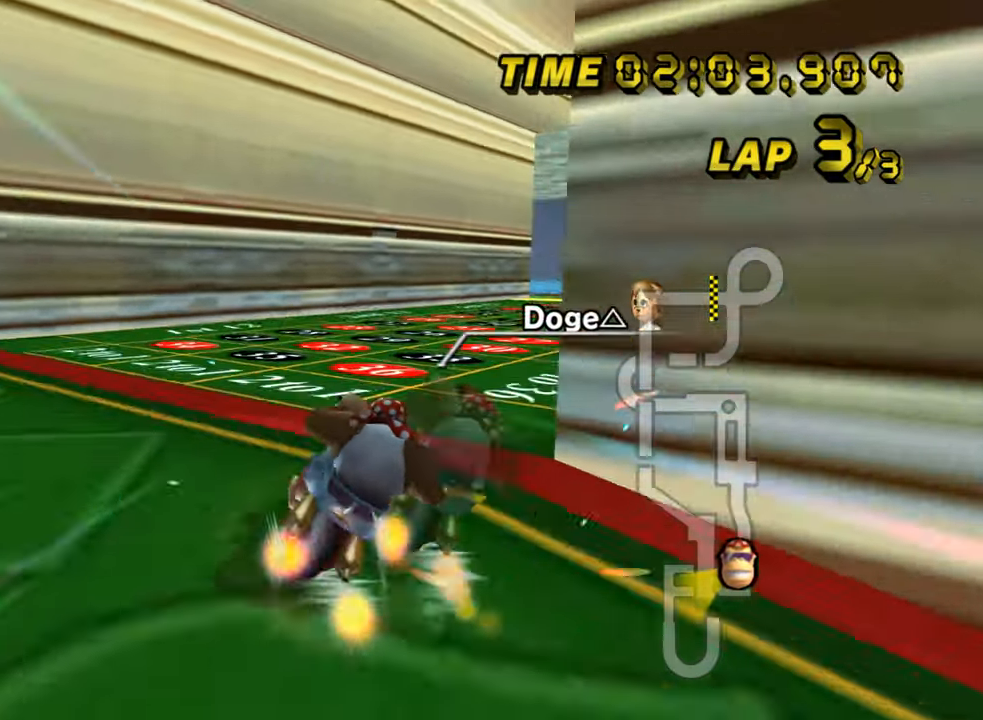
{"dt_ms": 1000, "buttons": ["A", "R1"], "left_stick": "up-left", "events": [[67, "left_stick", "center"], [583, "R1", "down"], [700, "left_stick", "up-left"]]}
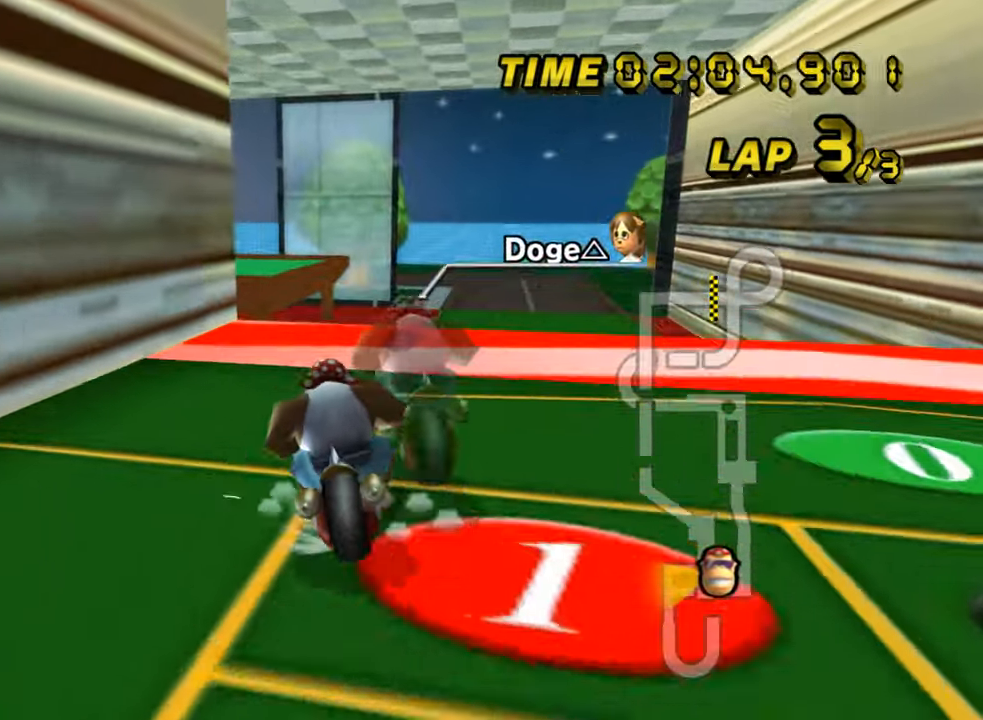
{"dt_ms": 500, "buttons": ["A", "R1"], "left_stick": "down-right", "events": [[267, "left_stick", "down-right"]]}
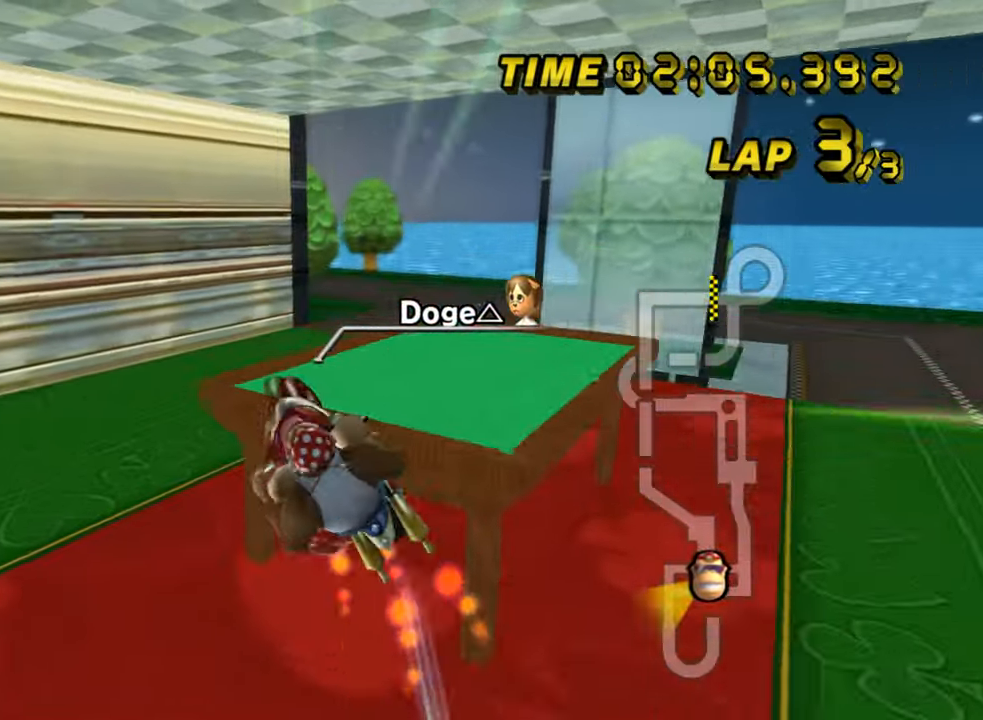
{"dt_ms": 500, "buttons": ["A", "R1"], "left_stick": "up-right", "events": [[300, "left_stick", "right"], [483, "left_stick", "up-right"]]}
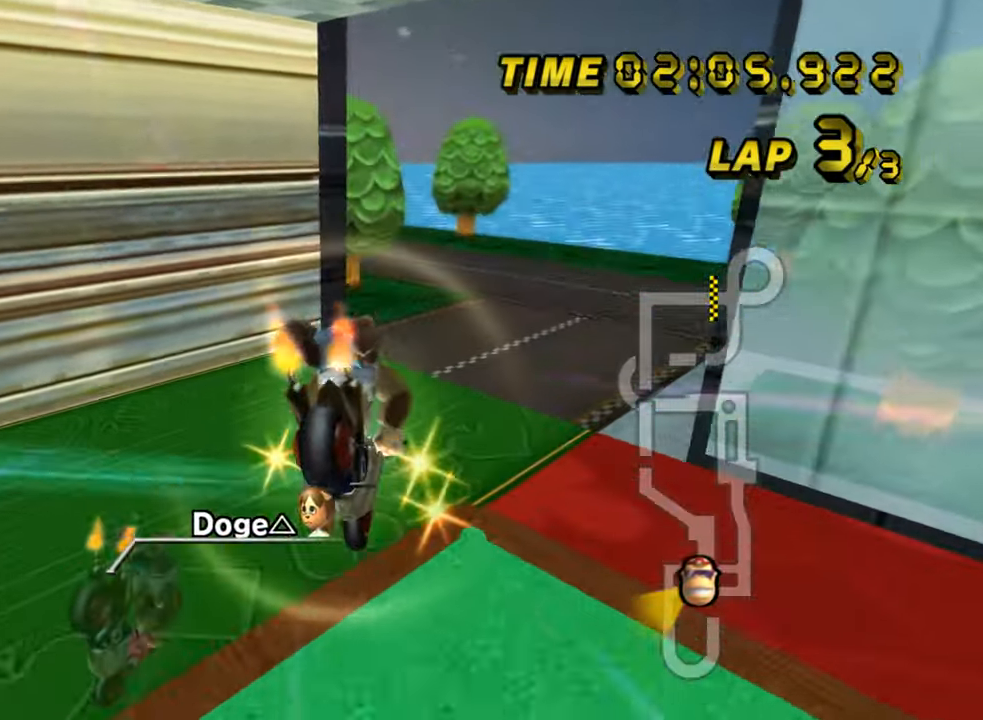
{"dt_ms": 500, "buttons": ["A", "R1"], "left_stick": "up-left", "events": [[367, "left_stick", "up-left"]]}
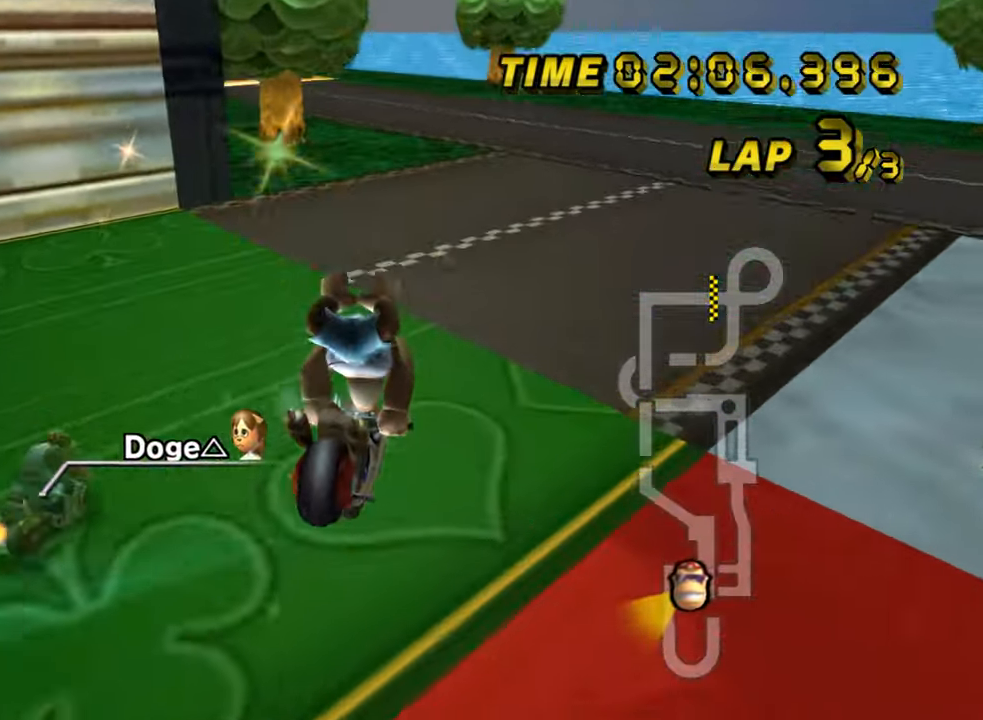
{"dt_ms": 500, "buttons": ["A"], "left_stick": "center", "events": [[133, "R1", "up"], [200, "left_stick", "center"]]}
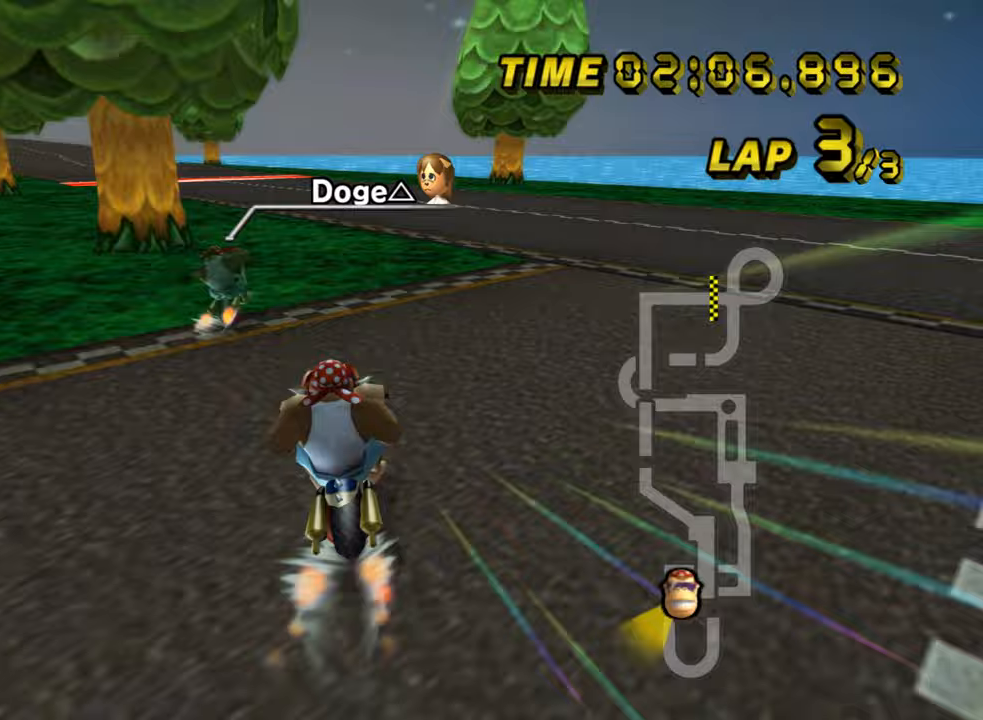
{"dt_ms": 500, "buttons": ["A", "DPAD_UP"], "left_stick": "left"}
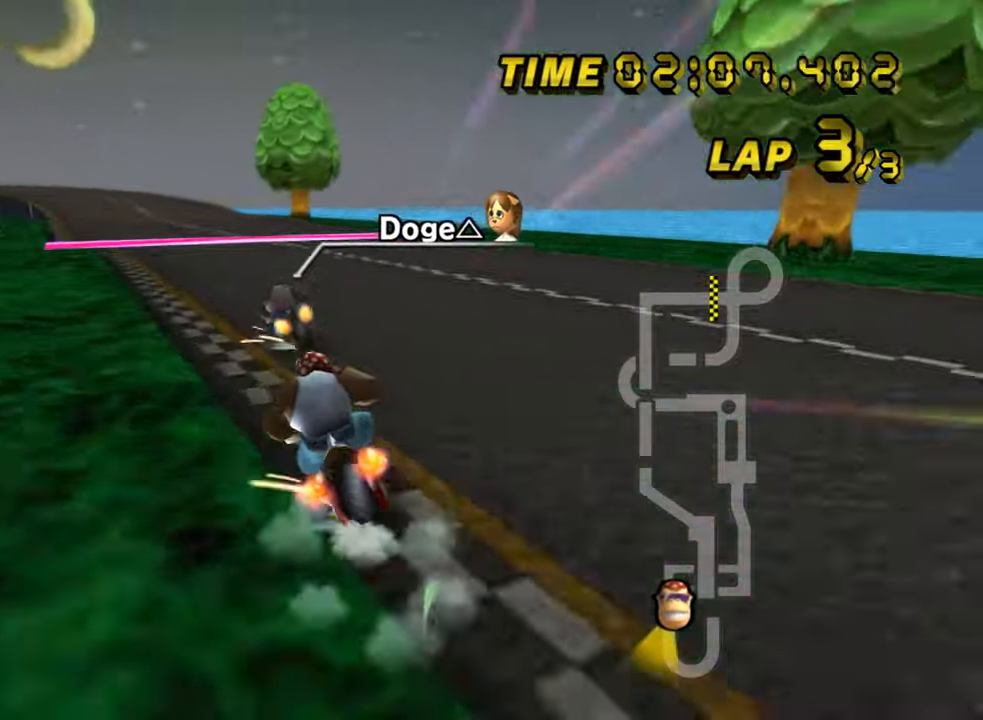
{"dt_ms": 500, "buttons": ["A"], "left_stick": "right"}
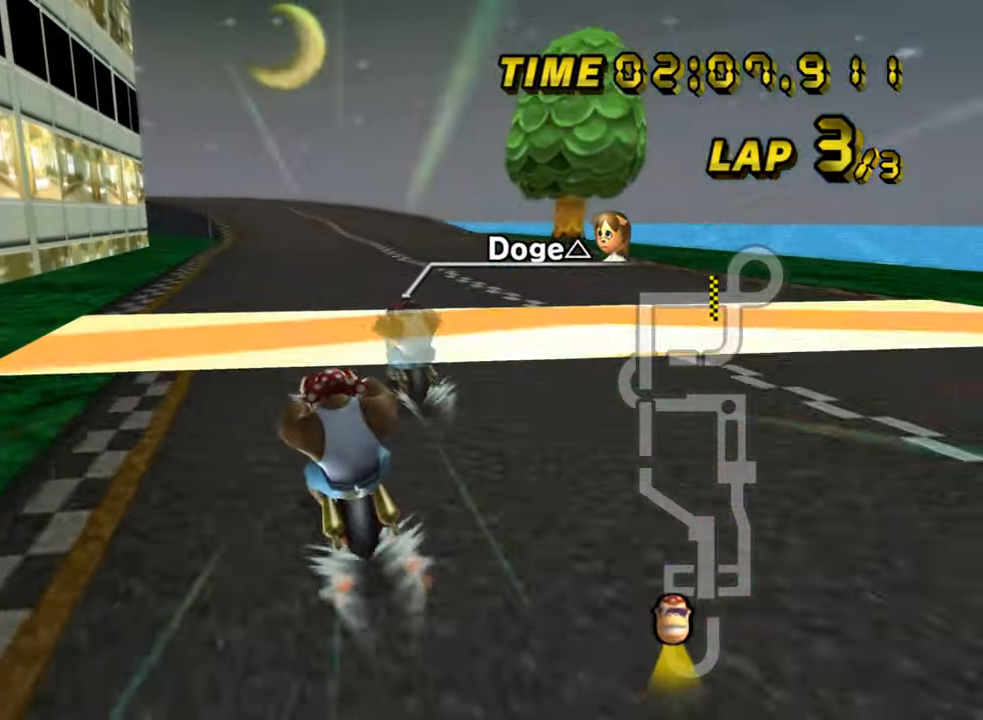
{"dt_ms": 500, "buttons": ["A"], "left_stick": "right", "events": []}
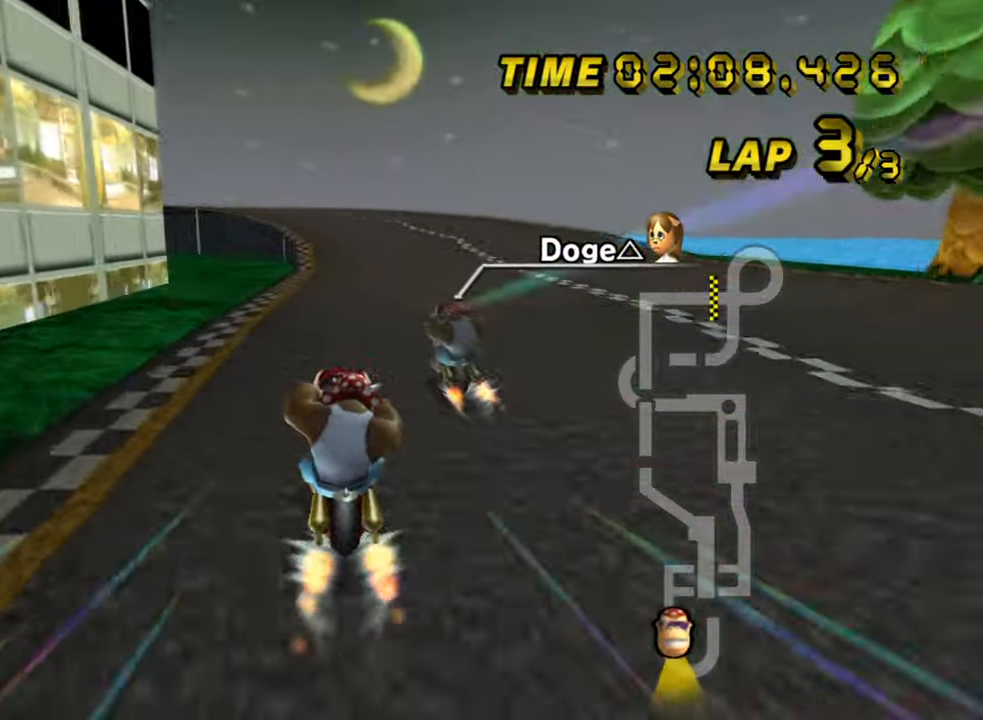
{"dt_ms": 500, "buttons": ["A", "R1"], "left_stick": "up-right", "events": [[83, "left_stick", "center"], [117, "R1", "down"], [250, "left_stick", "up-left"], [367, "left_stick", "up-right"]]}
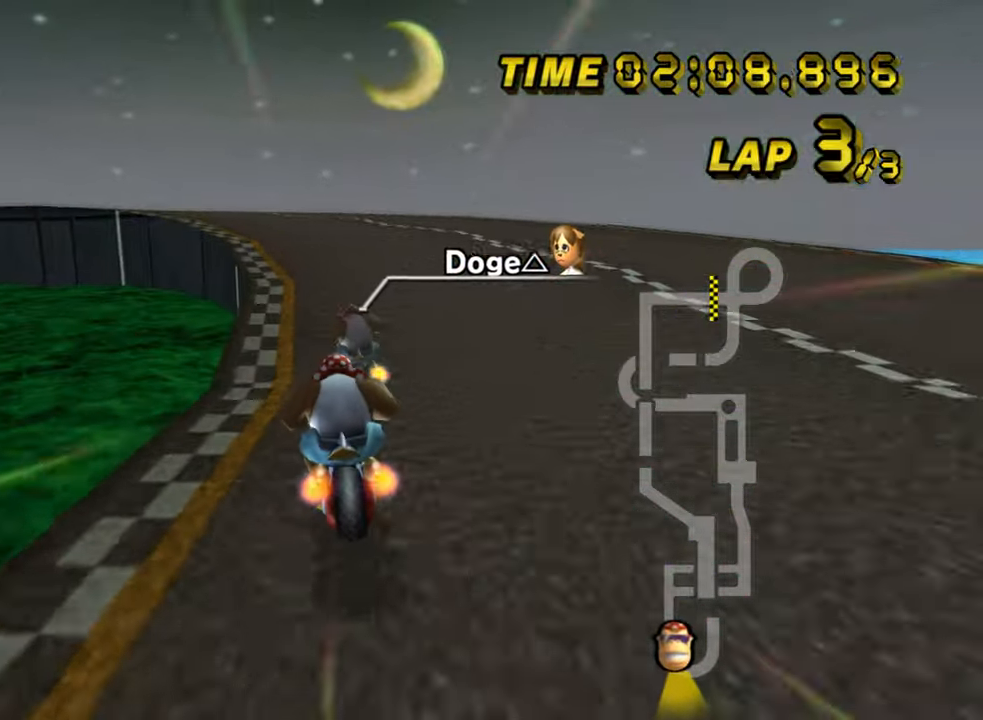
{"dt_ms": 500, "buttons": ["A", "R1"], "left_stick": "left", "events": [[17, "left_stick", "up-left"], [150, "left_stick", "left"]]}
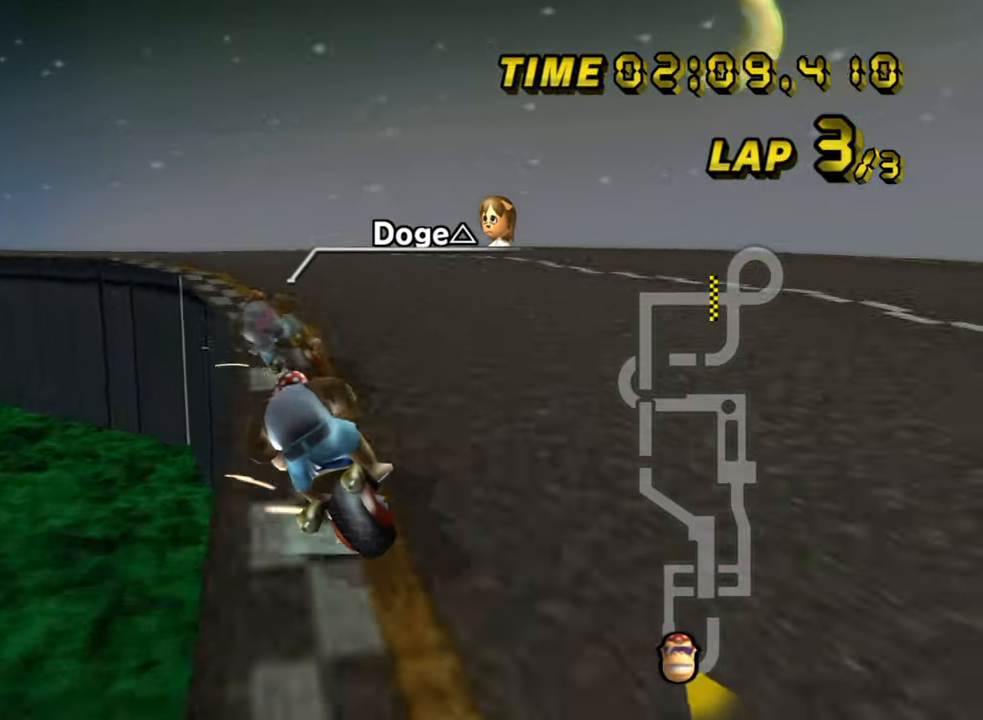
{"dt_ms": 500, "buttons": ["A", "R1"], "left_stick": "up-left", "events": [[367, "left_stick", "up-left"]]}
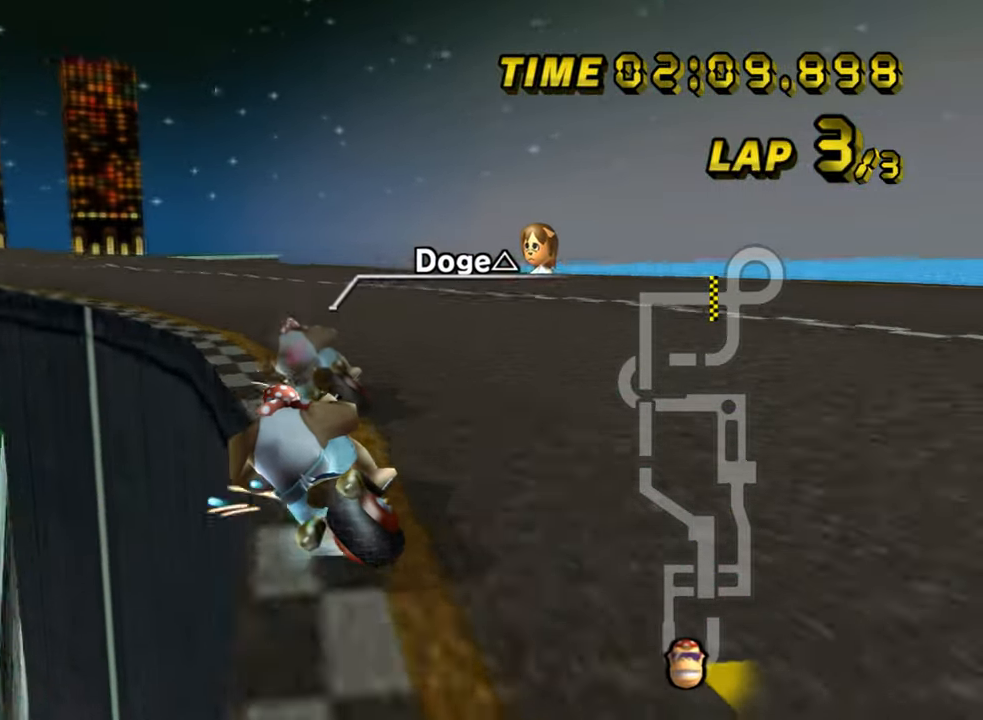
{"dt_ms": 500, "buttons": ["A", "R1"], "left_stick": "up-left", "events": []}
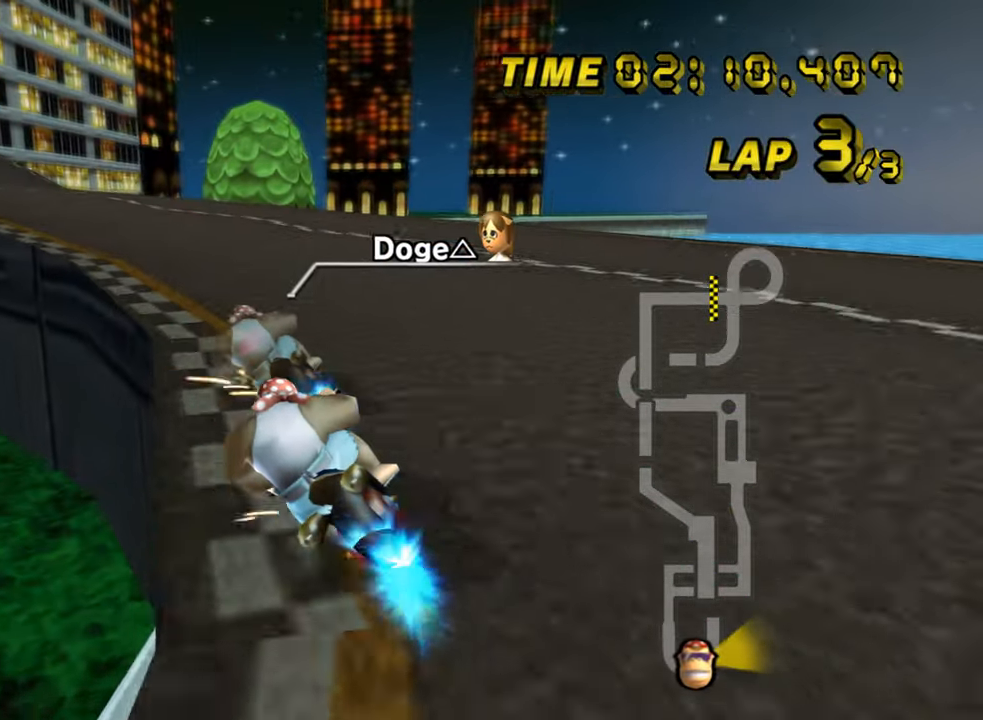
{"dt_ms": 500, "buttons": ["A"], "left_stick": "up-right", "events": [[283, "R1", "up"], [400, "left_stick", "up-right"]]}
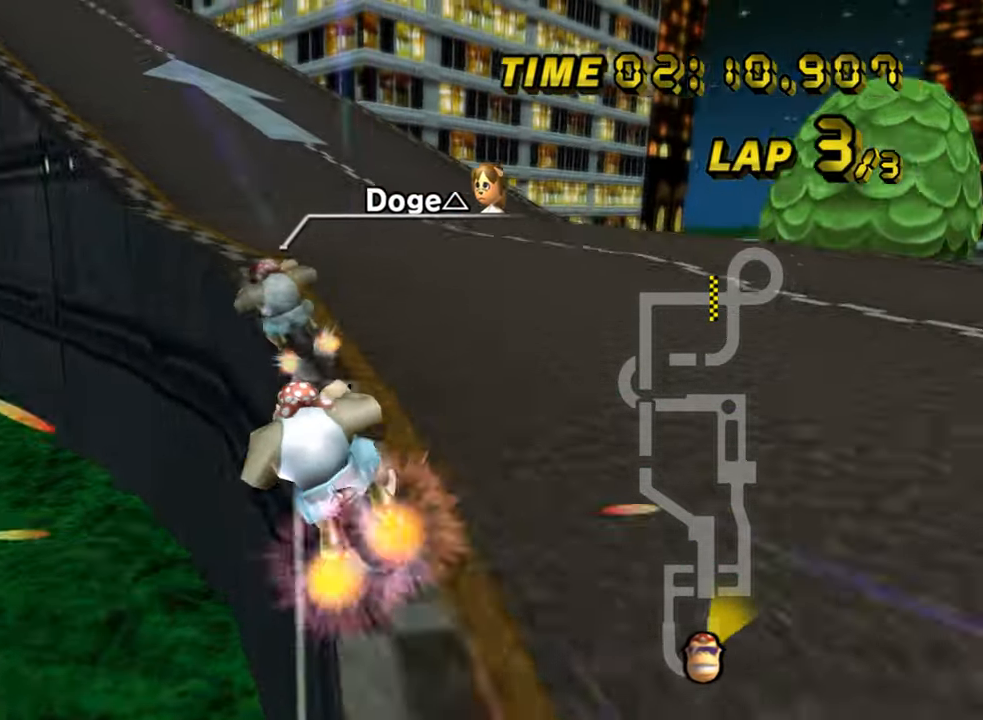
{"dt_ms": 500, "buttons": ["A"], "left_stick": "center", "events": [[50, "left_stick", "up-left"], [250, "left_stick", "center"]]}
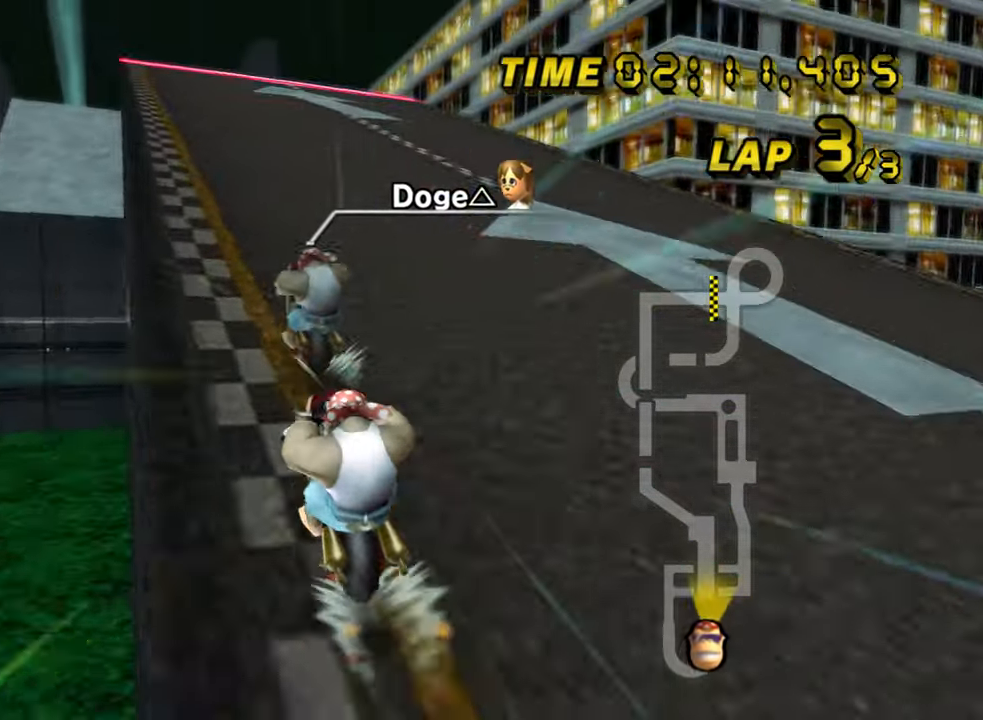
{"dt_ms": 500, "buttons": ["A"], "left_stick": "center", "events": []}
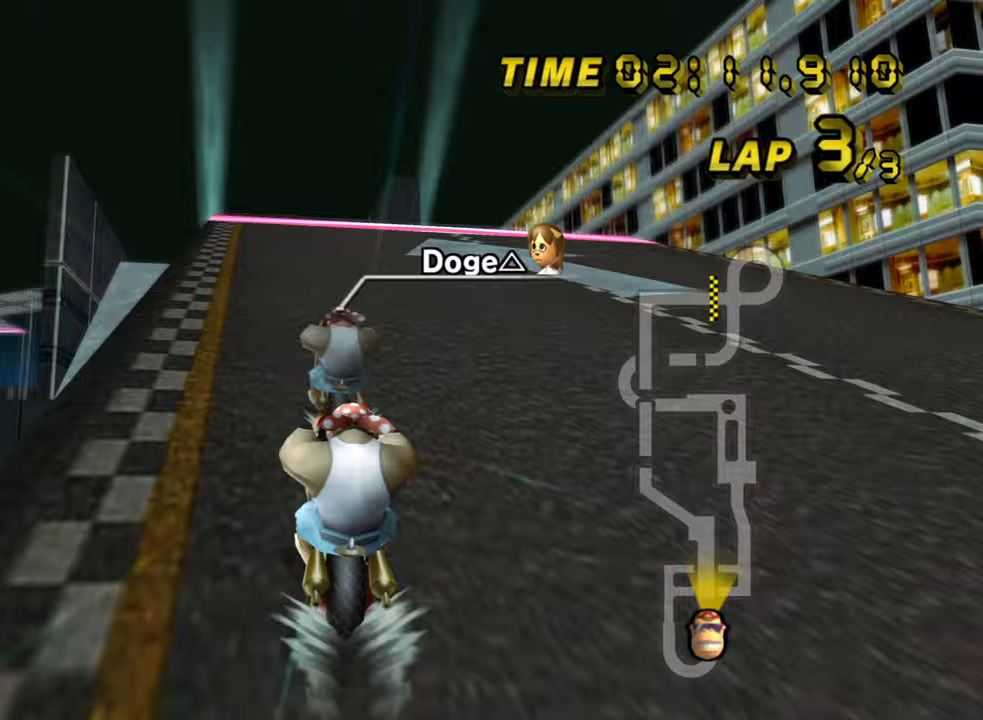
{"dt_ms": 500, "buttons": ["A", "R1"], "left_stick": "center", "events": [[367, "R1", "down"]]}
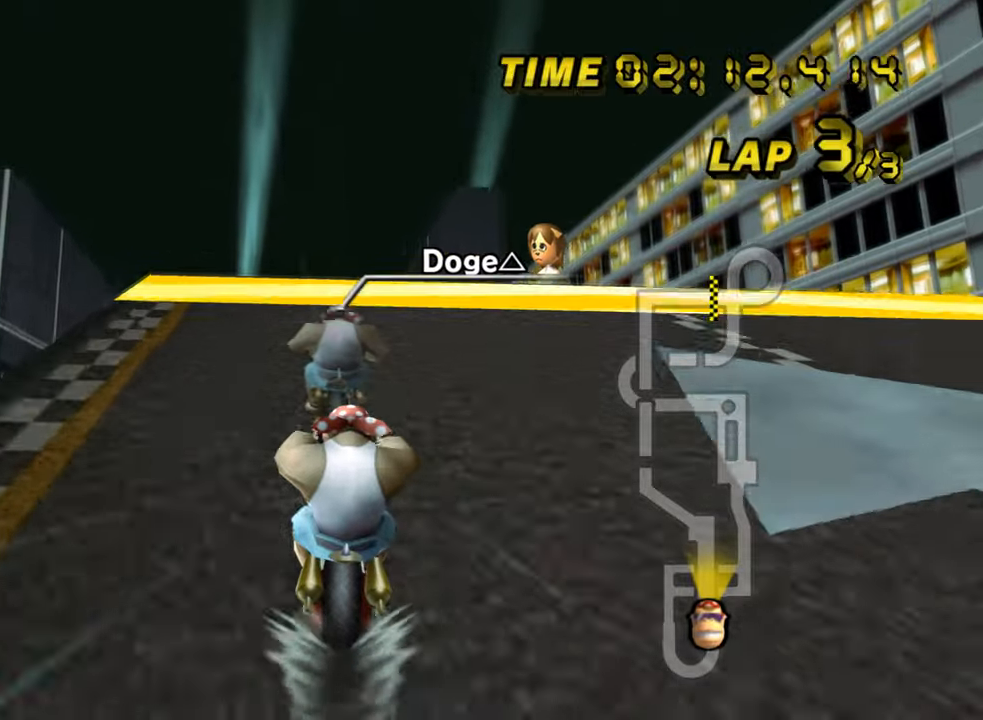
{"dt_ms": 500, "buttons": ["A", "R1"], "left_stick": "right", "events": [[67, "left_stick", "up-left"], [167, "L1", "down"], [283, "L1", "up"], [350, "left_stick", "right"]]}
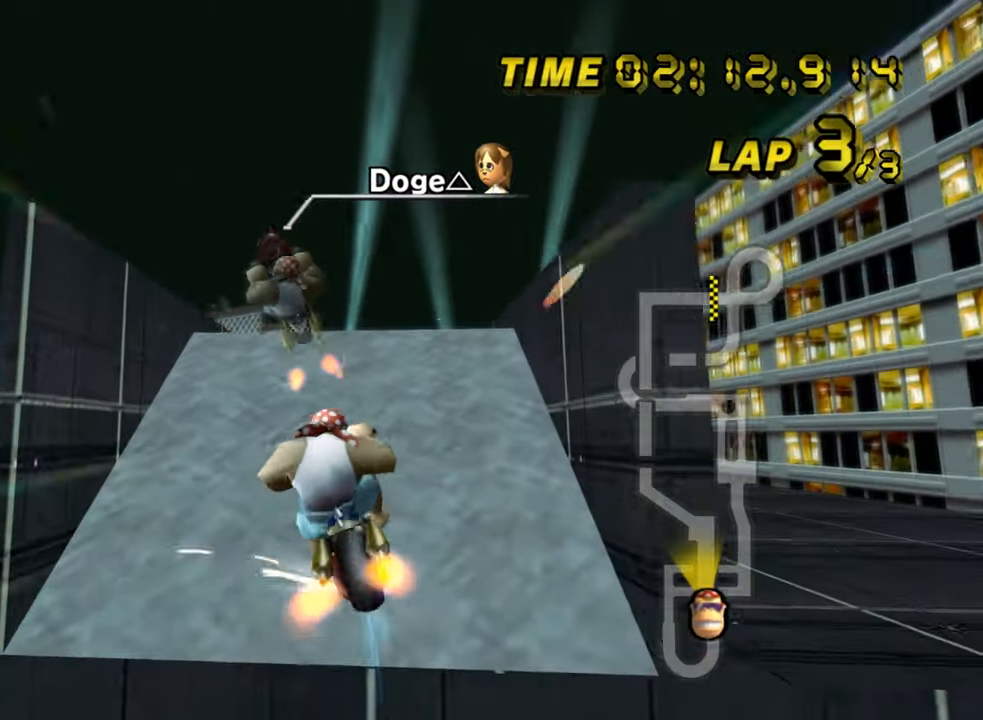
{"dt_ms": 500, "buttons": ["A"], "left_stick": "down", "events": [[33, "R1", "up"], [33, "left_stick", "down-right"], [183, "left_stick", "down"]]}